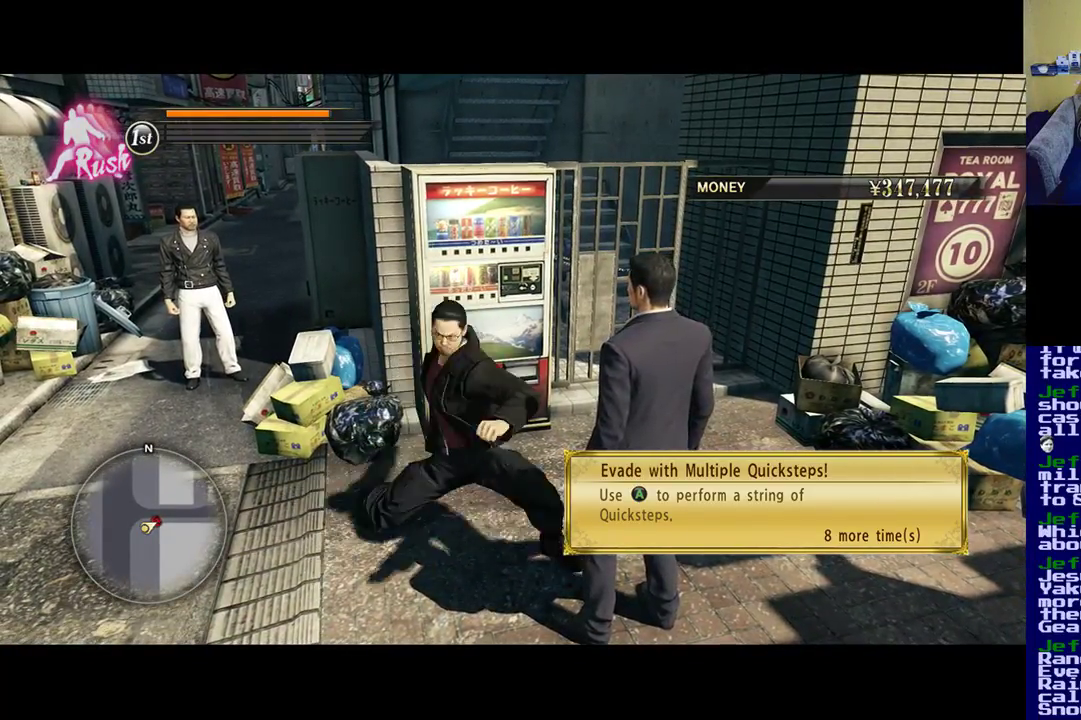
Gameplay with a controller (Xbox layout); each line is a JSON object with the inputs held at the frame after it. "events" lists button and stick changes between this image and that frame as [ms after this image, input, new state], when the widget could be followed in between.
{"buttons": [], "left_stick": "center", "right_stick": "center", "events": [[117, "A", "up"], [183, "A", "down"], [283, "A", "up"], [350, "A", "down"], [450, "A", "up"]]}
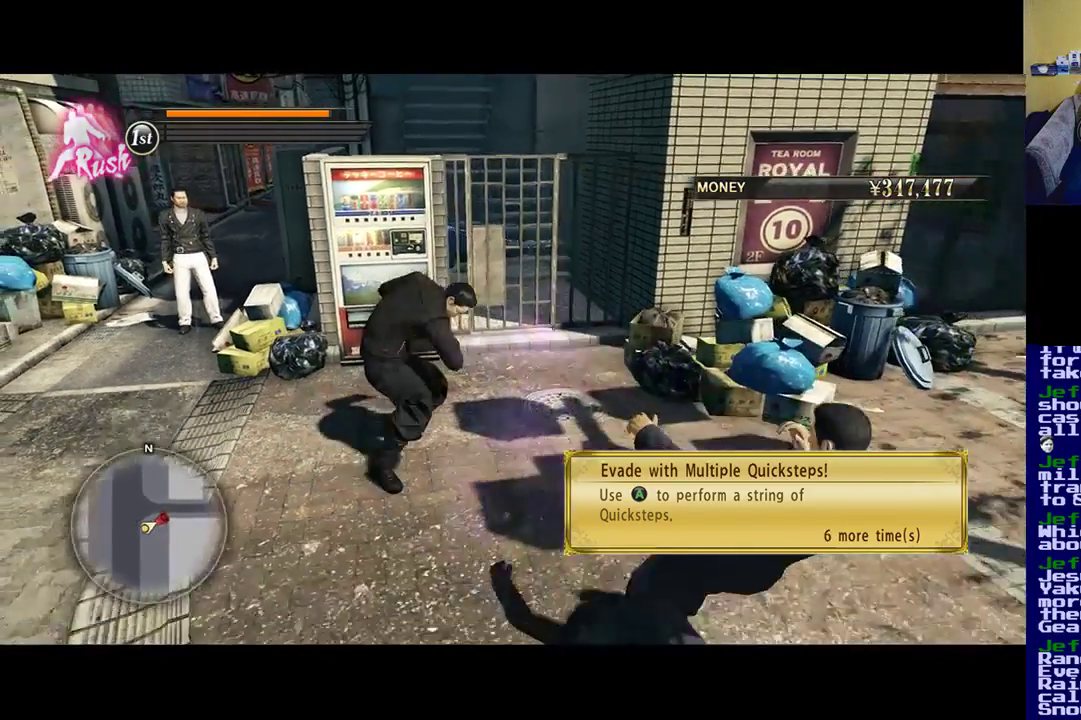
{"buttons": [], "left_stick": "center", "right_stick": "center", "events": []}
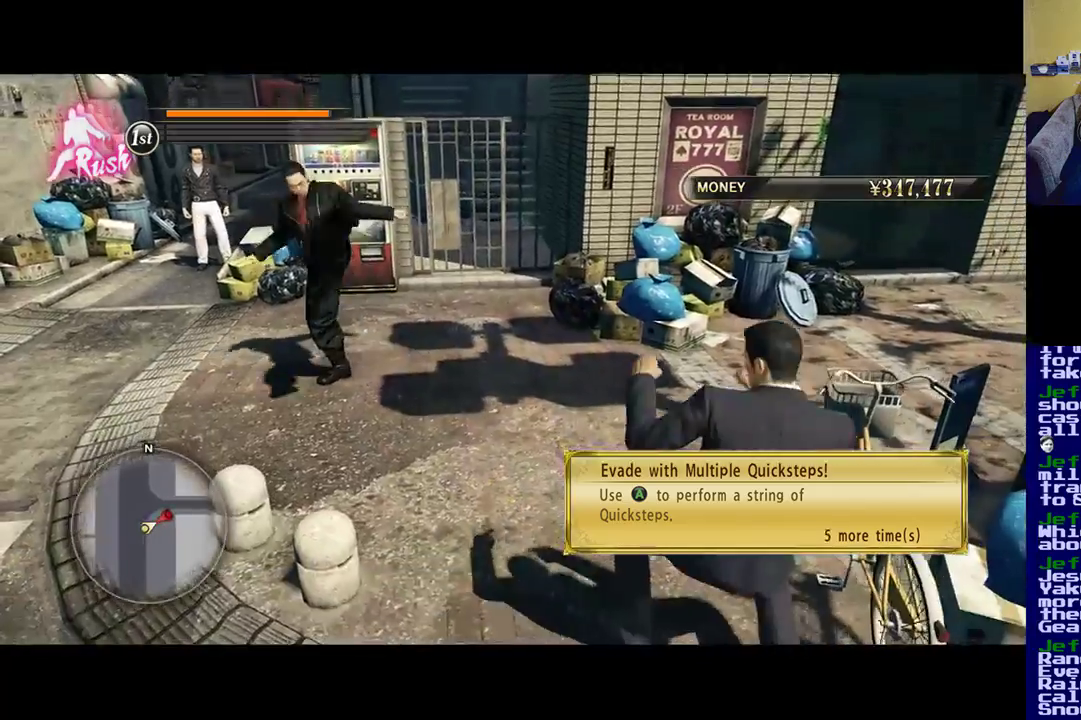
{"buttons": [], "left_stick": "center", "right_stick": "center", "events": []}
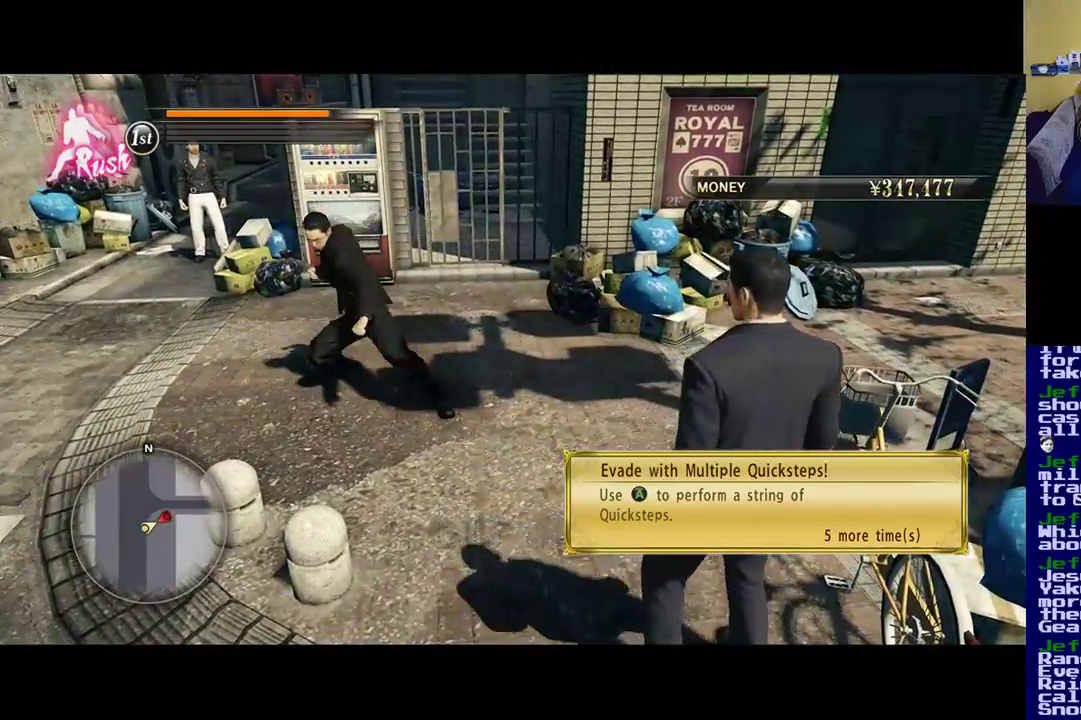
{"buttons": [], "left_stick": "down-left", "right_stick": "center", "events": [[50, "left_stick", "left"], [500, "left_stick", "down-left"]]}
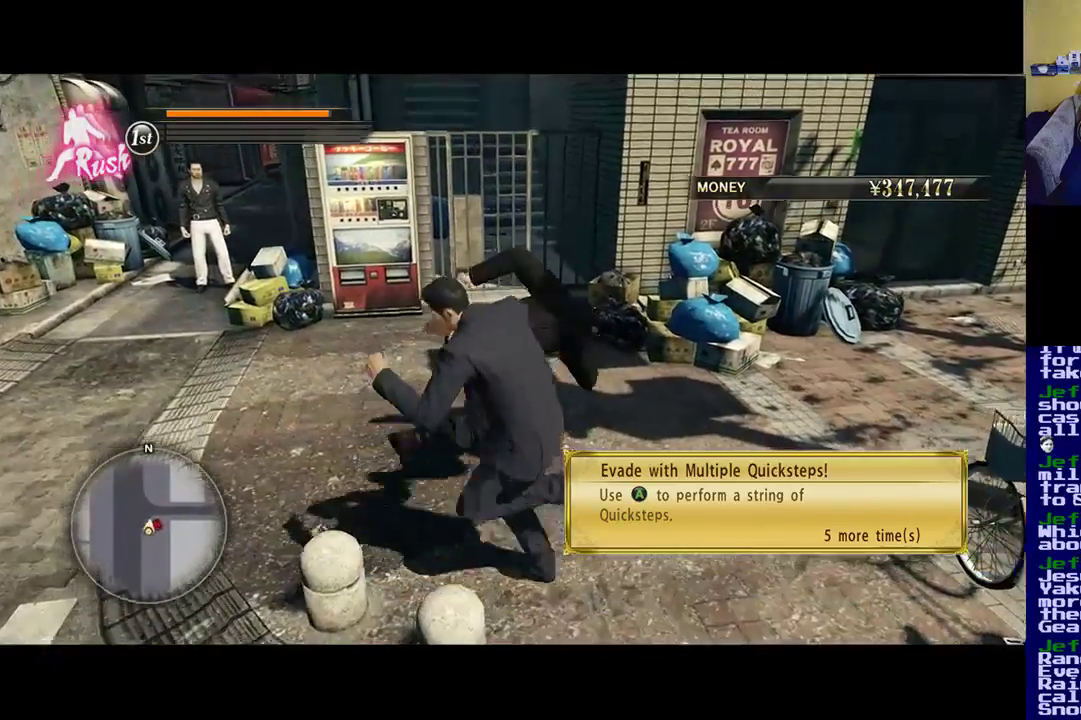
{"buttons": [], "left_stick": "up-left", "right_stick": "center", "events": [[250, "A", "down"], [383, "A", "up"], [483, "left_stick", "up-left"]]}
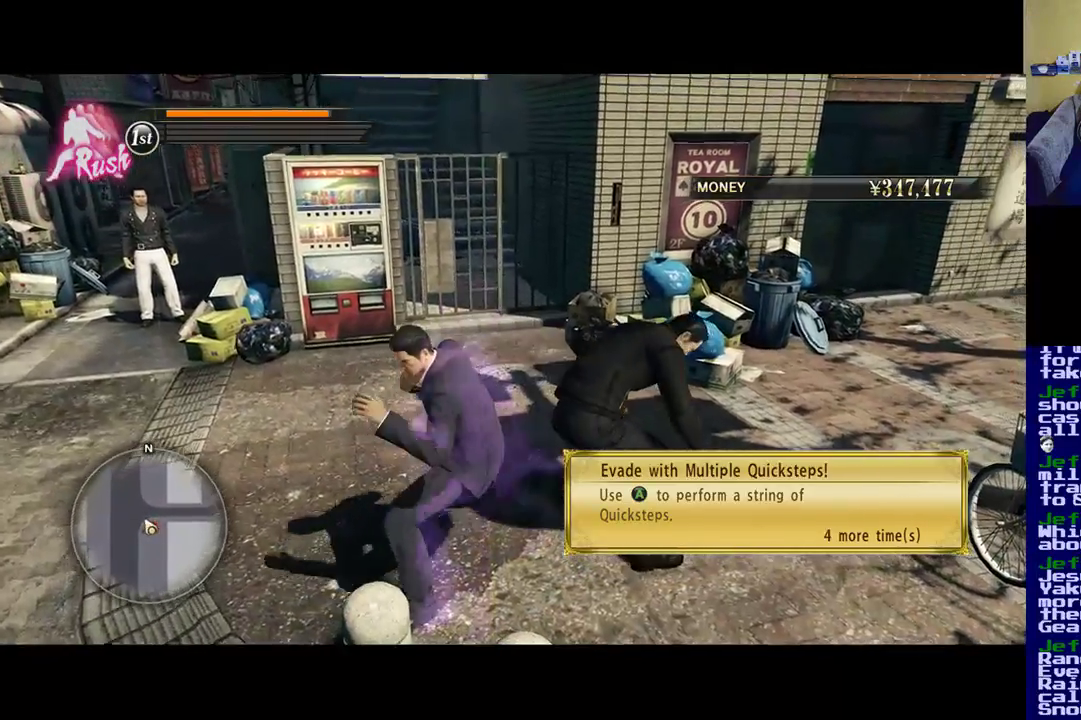
{"buttons": [], "left_stick": "up-left", "right_stick": "center", "events": []}
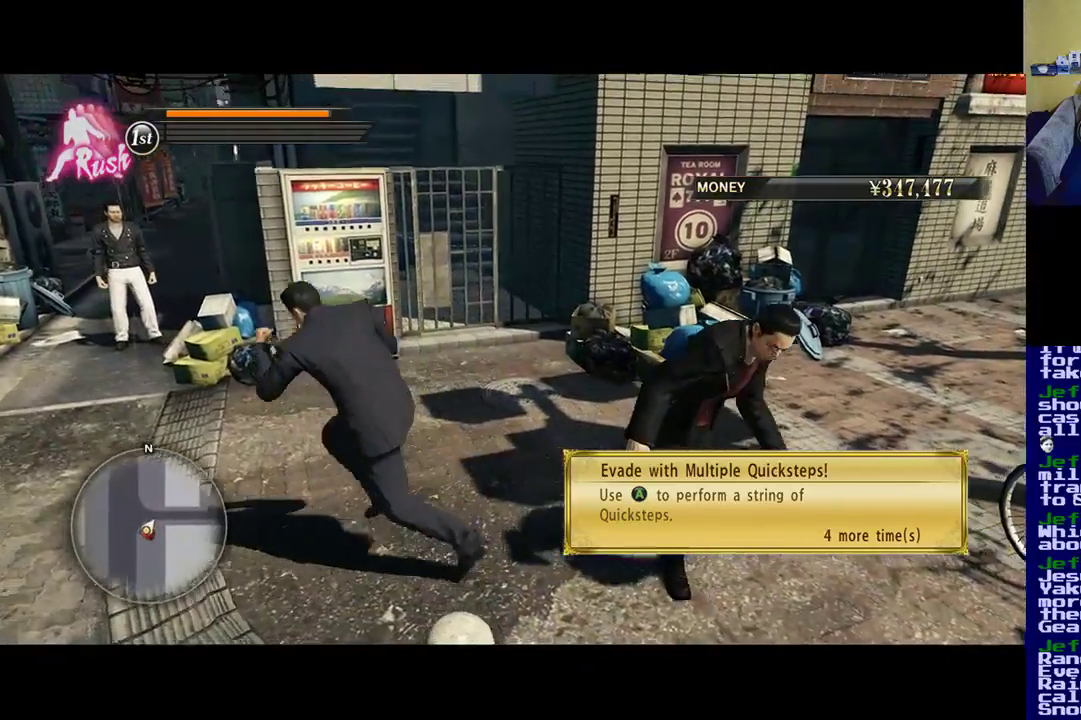
{"buttons": [], "left_stick": "down-right", "right_stick": "center", "events": [[333, "left_stick", "down-left"], [450, "left_stick", "down-right"]]}
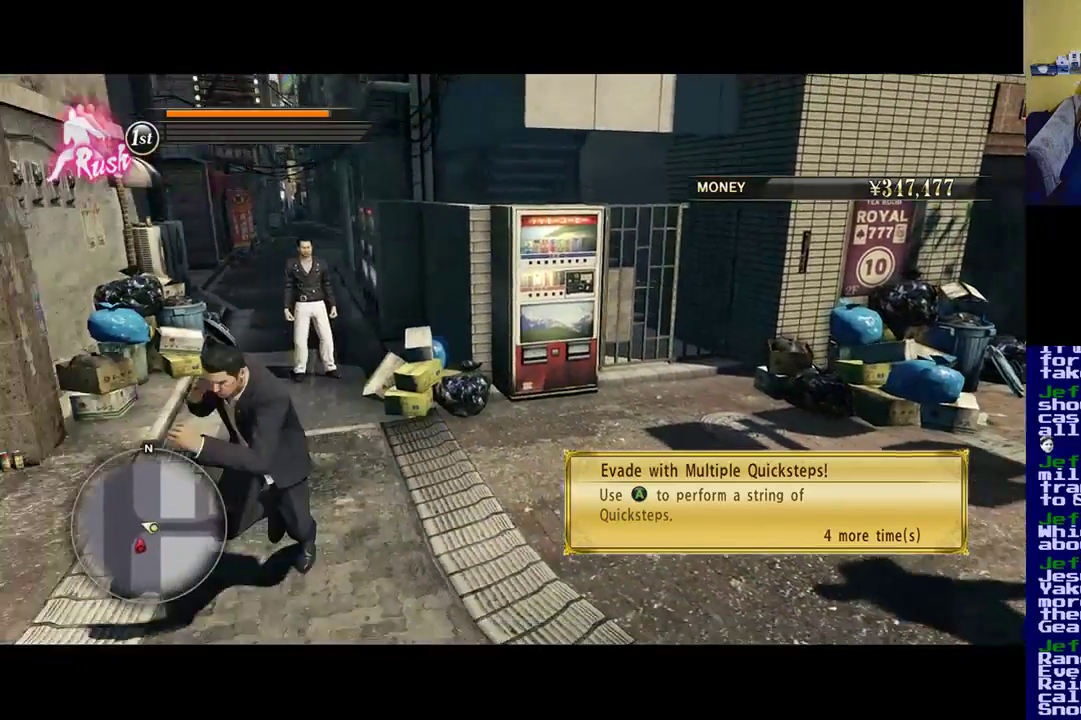
{"buttons": [], "left_stick": "center", "right_stick": "center", "events": [[183, "left_stick", "right"], [283, "left_stick", "center"]]}
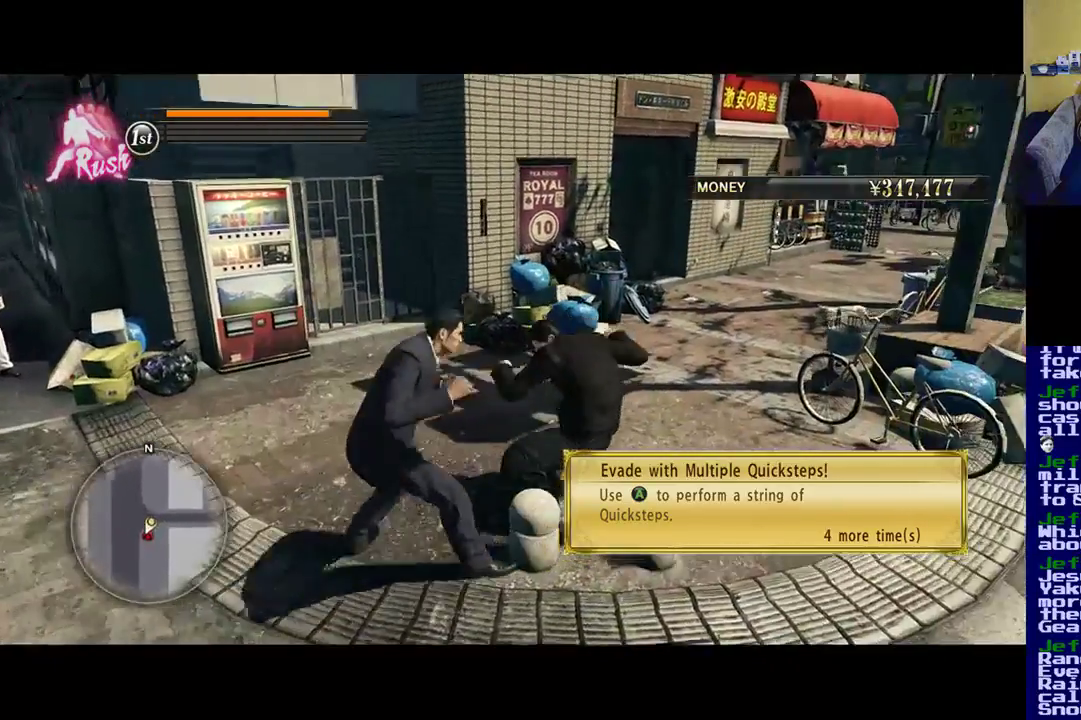
{"buttons": [], "left_stick": "center", "right_stick": "center", "events": [[283, "A", "down"], [417, "A", "up"]]}
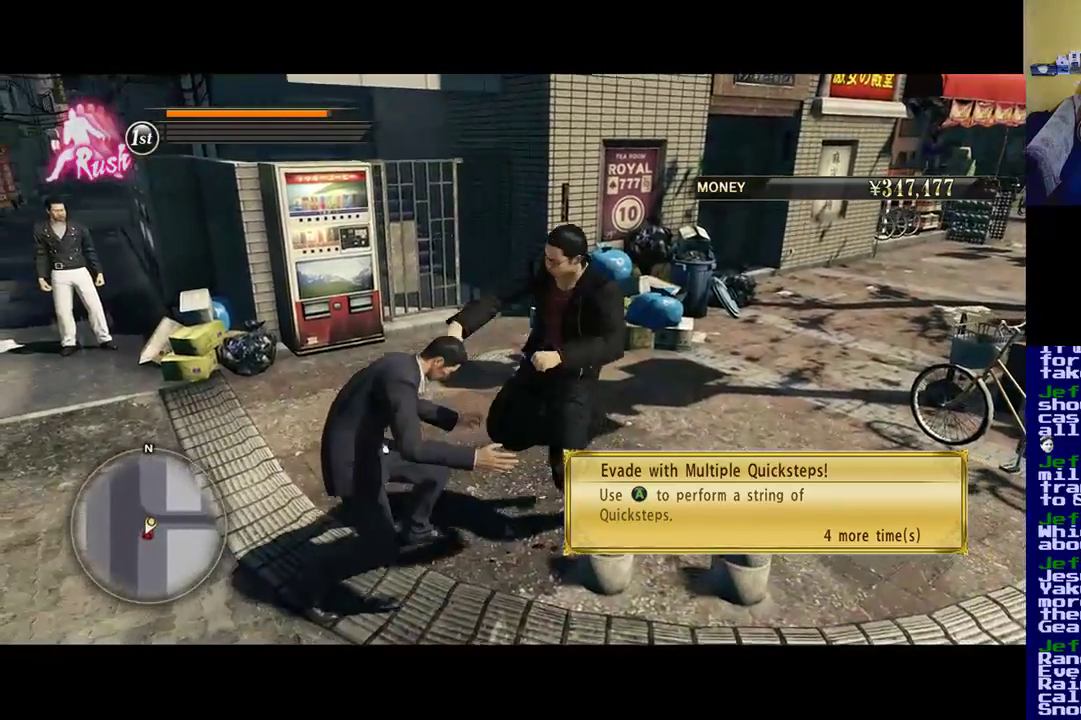
{"buttons": [], "left_stick": "center", "right_stick": "center", "events": [[183, "A", "down"], [317, "A", "up"], [350, "A", "down"], [483, "A", "up"]]}
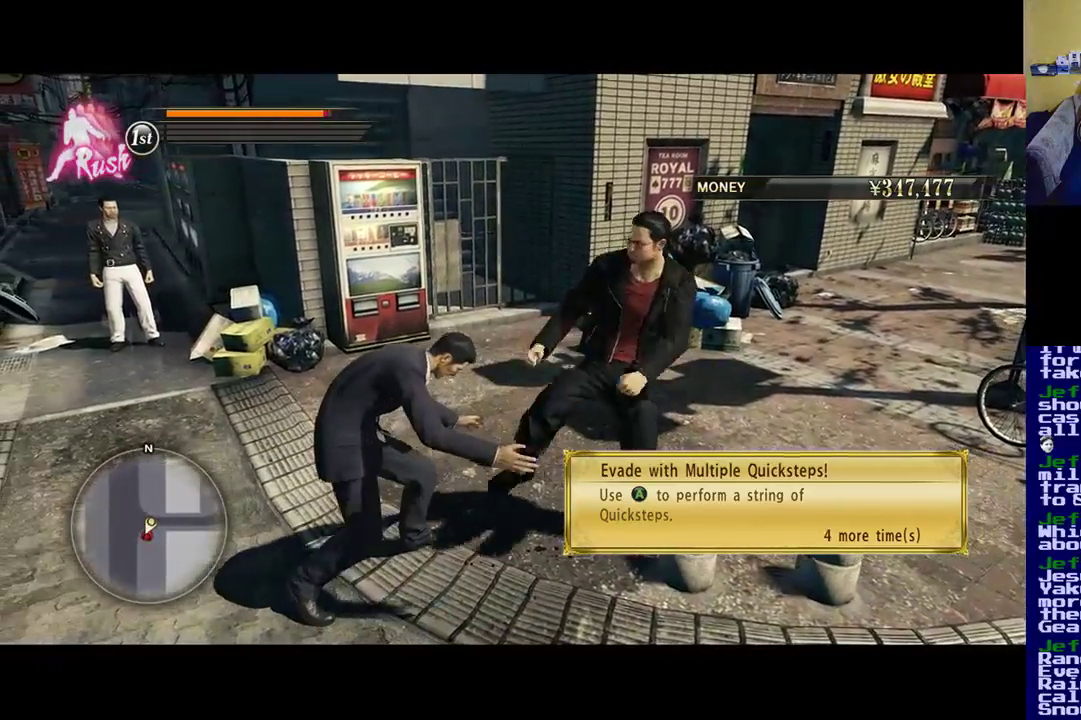
{"buttons": ["A"], "left_stick": "center", "right_stick": "center", "events": [[50, "A", "down"], [183, "A", "up"], [250, "A", "down"], [383, "A", "up"], [483, "A", "down"]]}
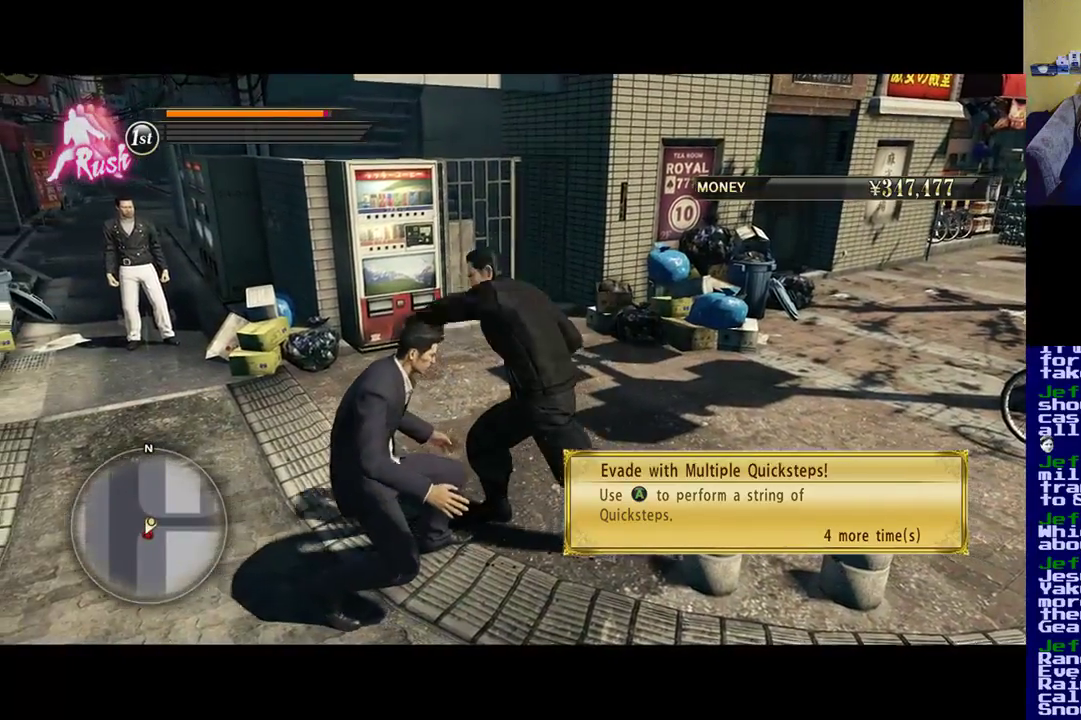
{"buttons": ["A"], "left_stick": "center", "right_stick": "center", "events": [[150, "A", "up"], [217, "A", "down"], [383, "A", "up"], [417, "A", "down"]]}
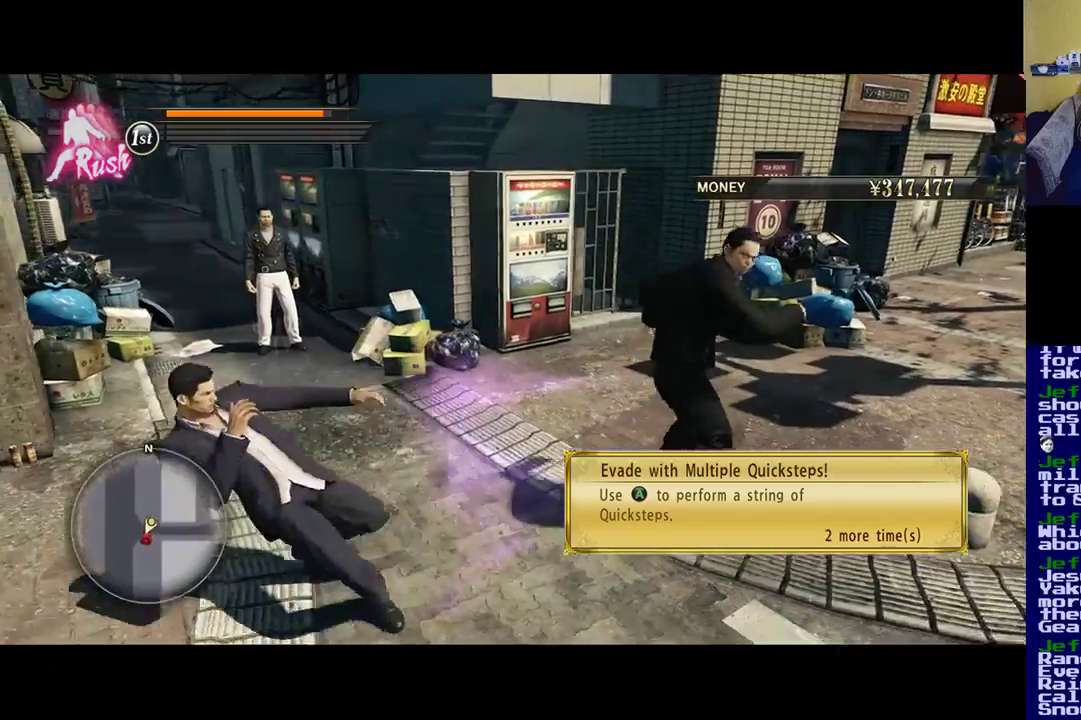
{"buttons": [], "left_stick": "center", "right_stick": "center", "events": [[83, "A", "up"]]}
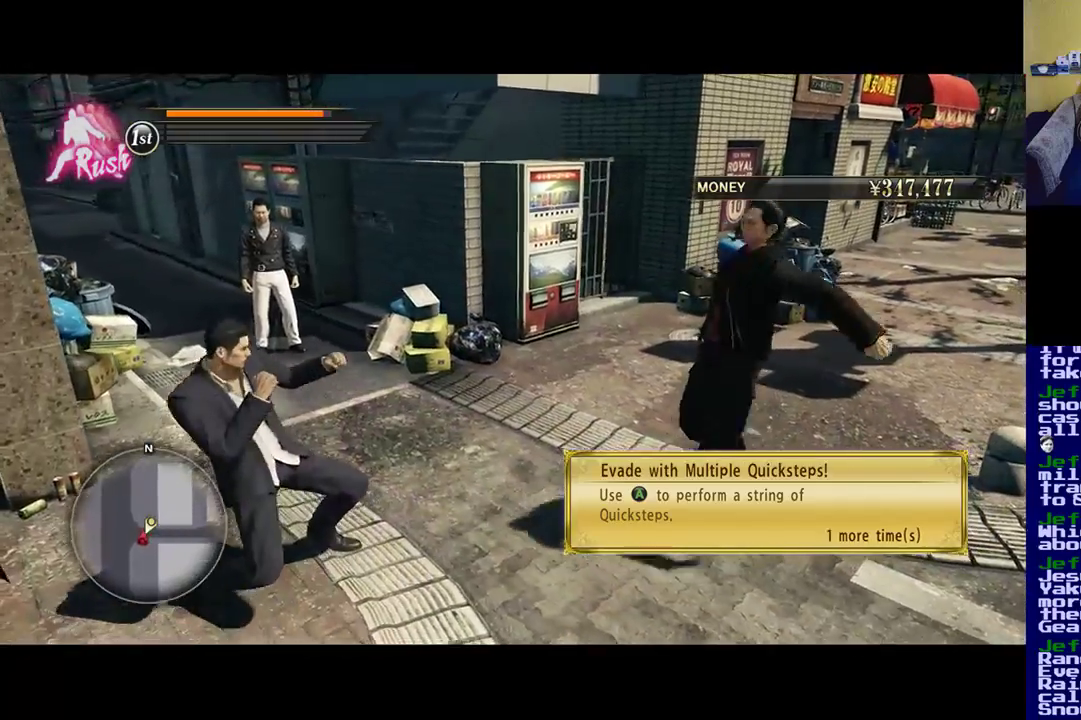
{"buttons": [], "left_stick": "center", "right_stick": "center", "events": []}
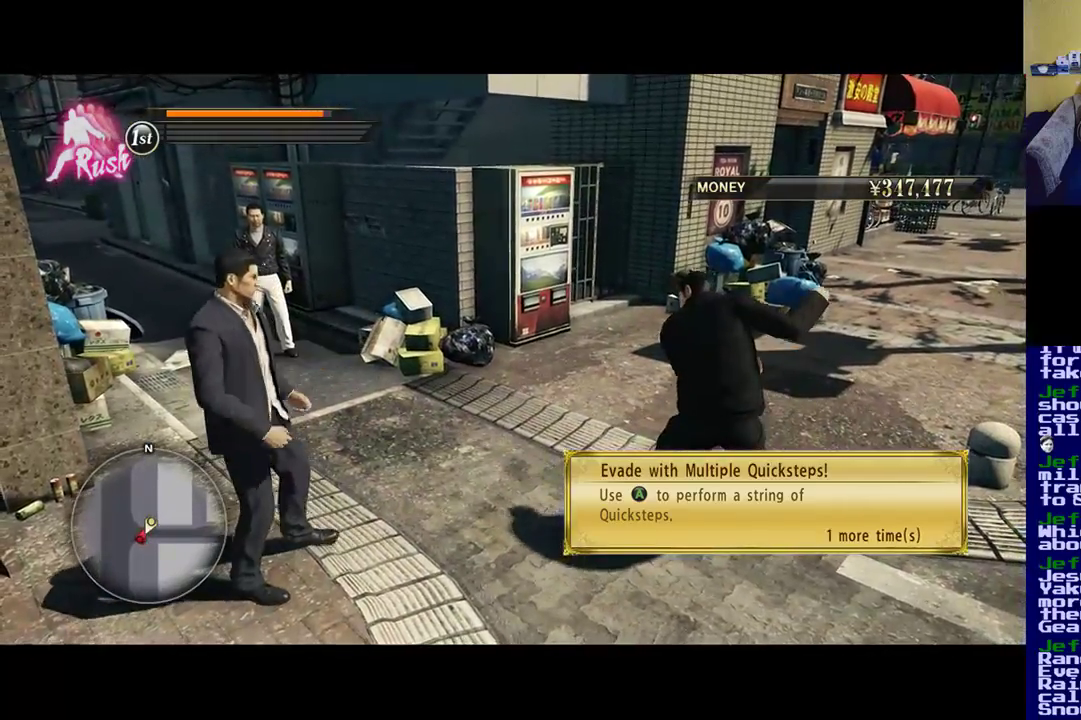
{"buttons": [], "left_stick": "up", "right_stick": "center", "events": [[100, "left_stick", "up-left"], [150, "left_stick", "up"]]}
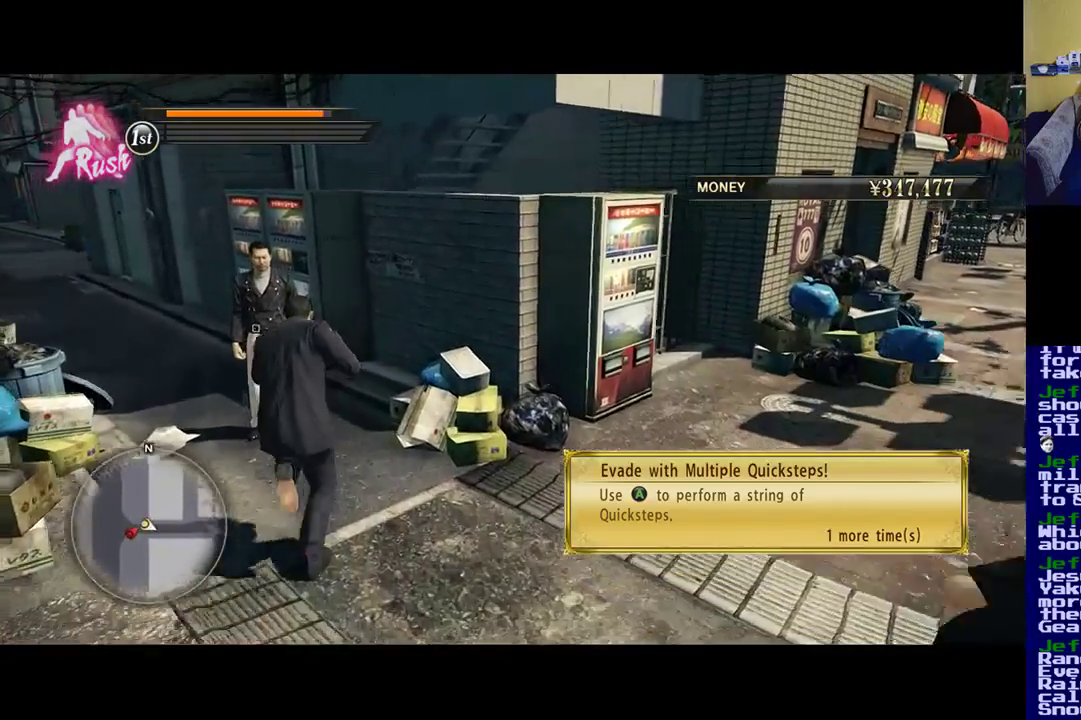
{"buttons": [], "left_stick": "right", "right_stick": "center", "events": [[100, "left_stick", "up-right"], [500, "left_stick", "right"]]}
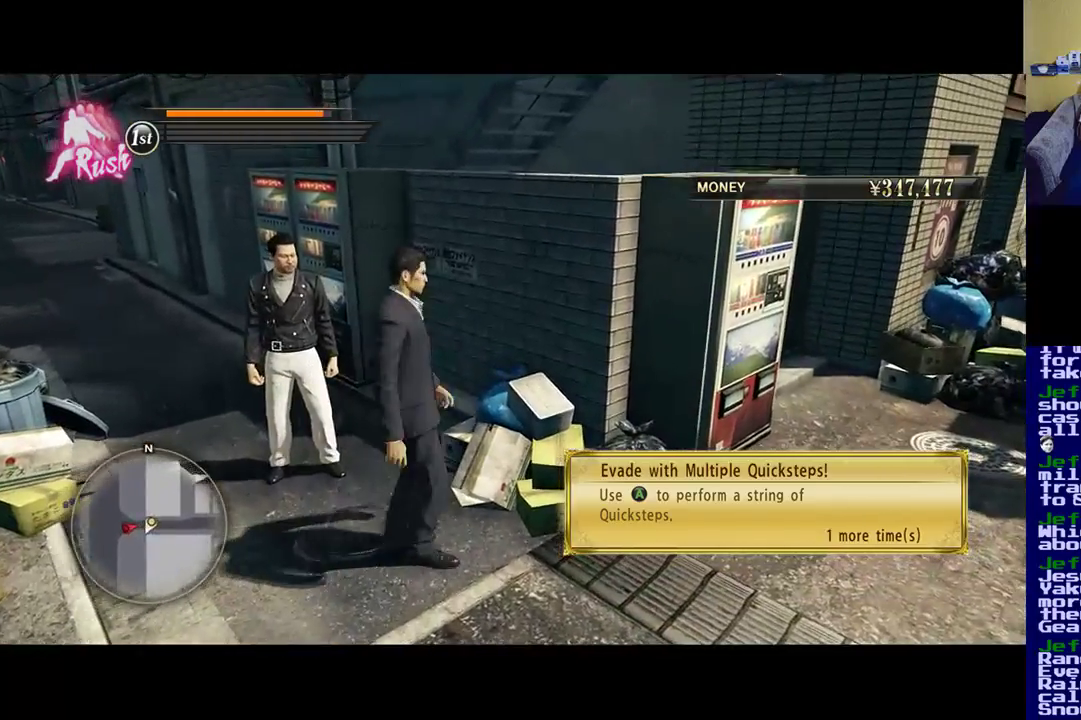
{"buttons": [], "left_stick": "down-right", "right_stick": "center", "events": [[350, "left_stick", "down-right"]]}
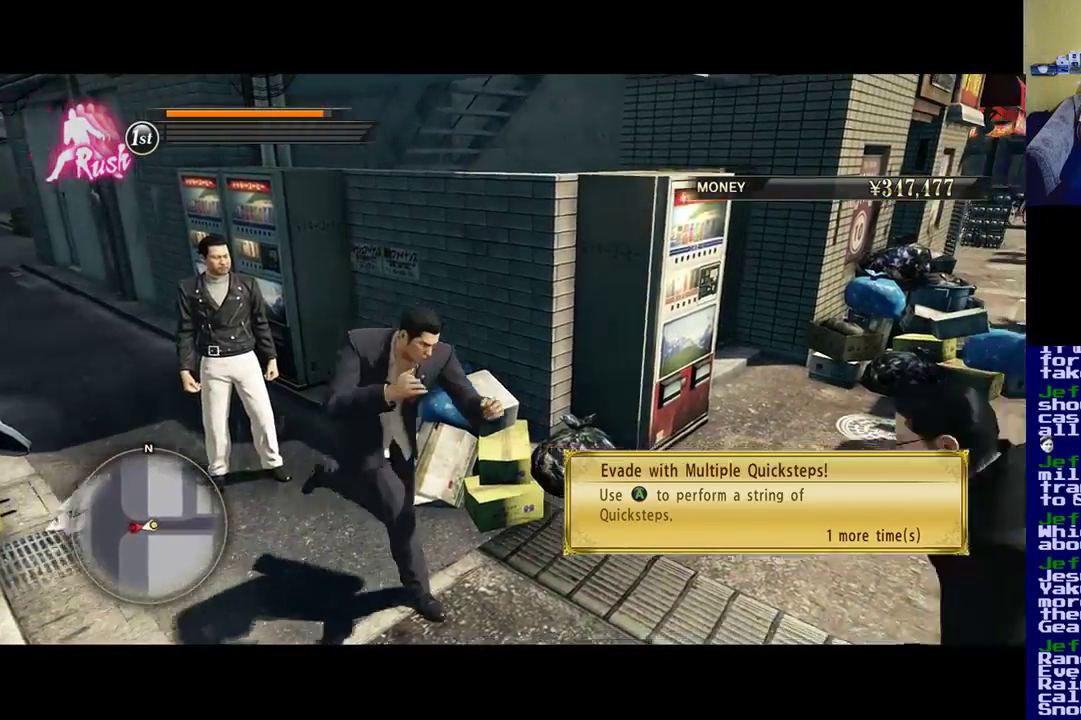
{"buttons": [], "left_stick": "up", "right_stick": "center", "events": [[200, "left_stick", "down"], [483, "left_stick", "up"]]}
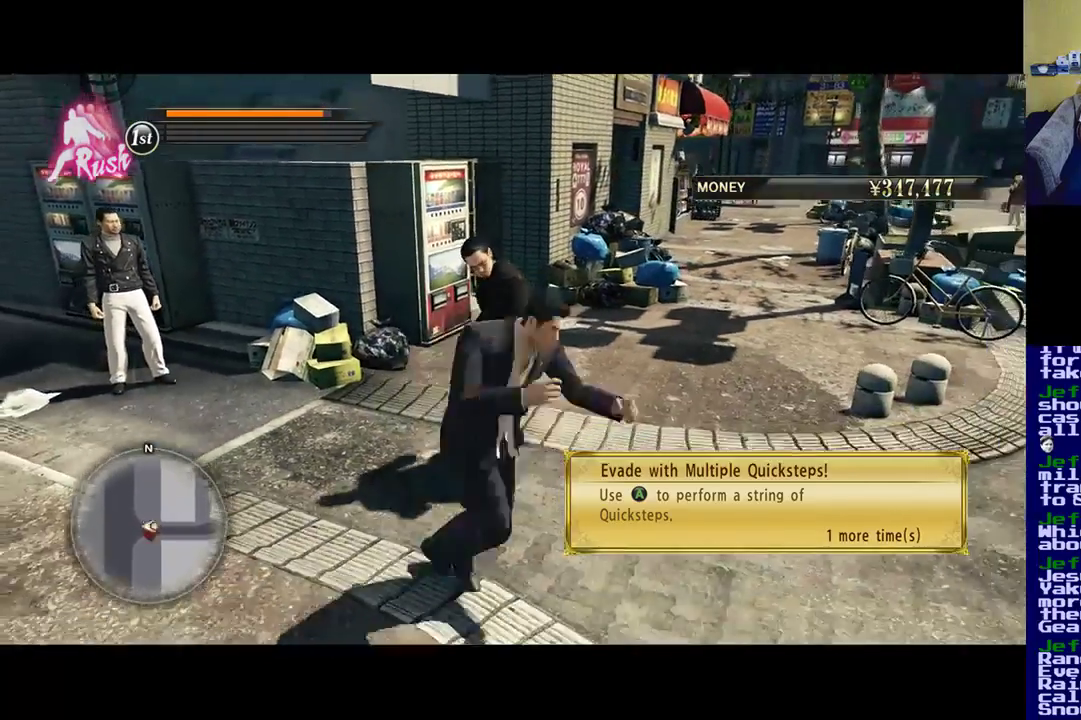
{"buttons": [], "left_stick": "center", "right_stick": "center", "events": [[250, "A", "down"], [333, "left_stick", "center"], [417, "A", "up"]]}
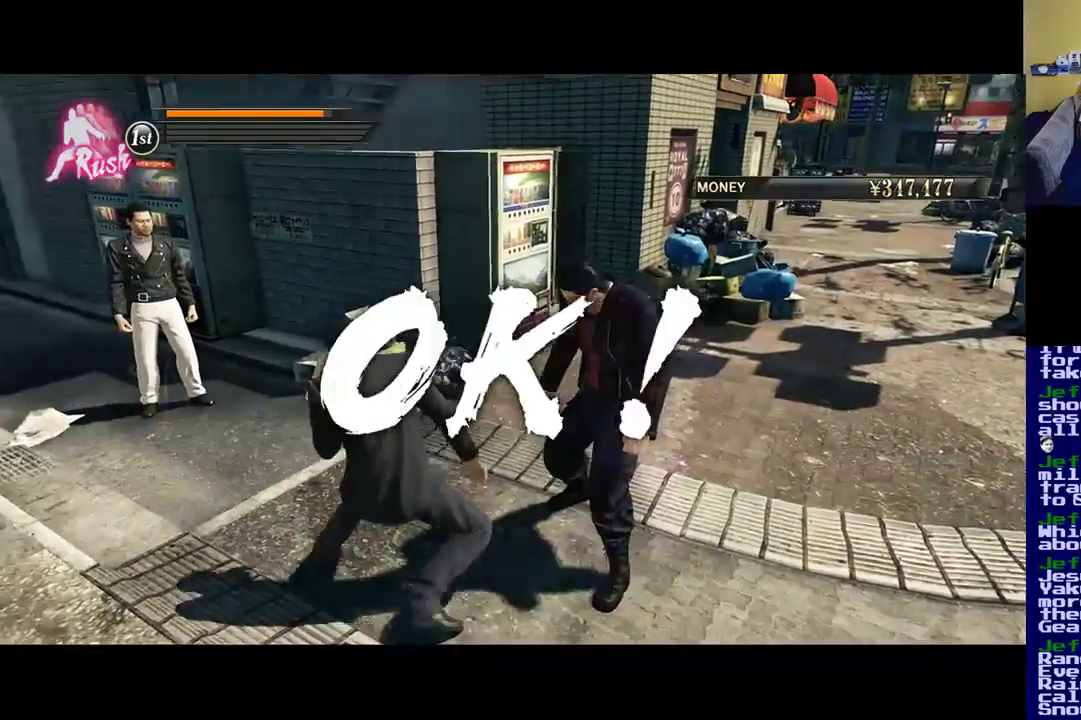
{"buttons": [], "left_stick": "down", "right_stick": "center", "events": [[483, "left_stick", "down"]]}
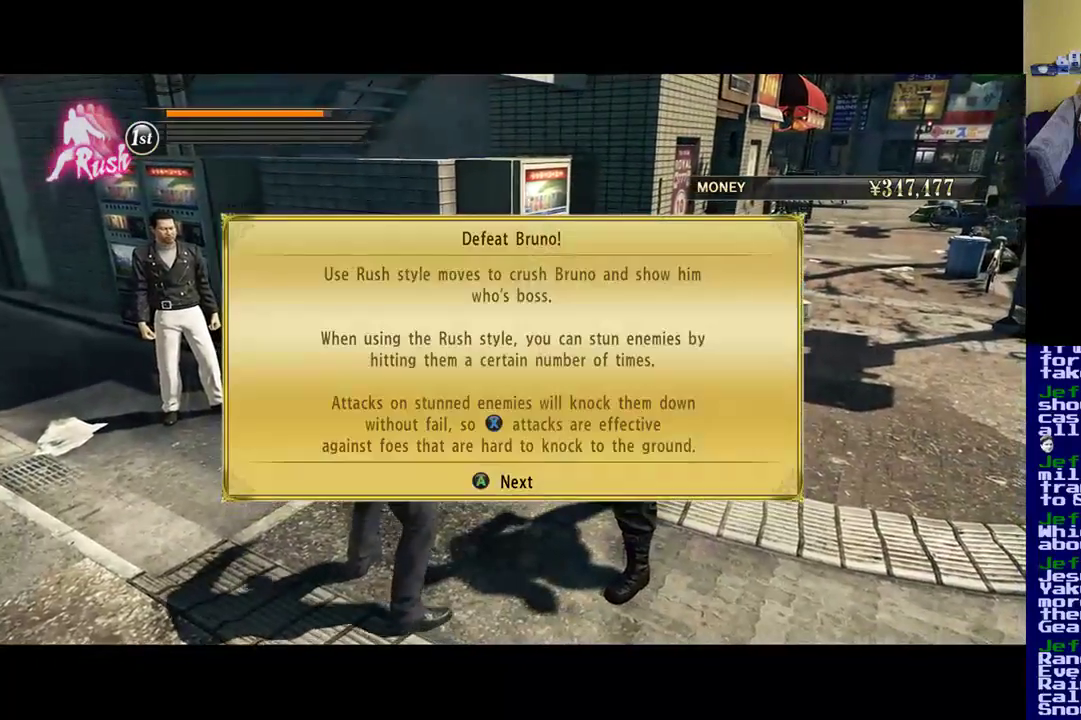
{"buttons": [], "left_stick": "down-right", "right_stick": "center", "events": [[267, "left_stick", "down-right"]]}
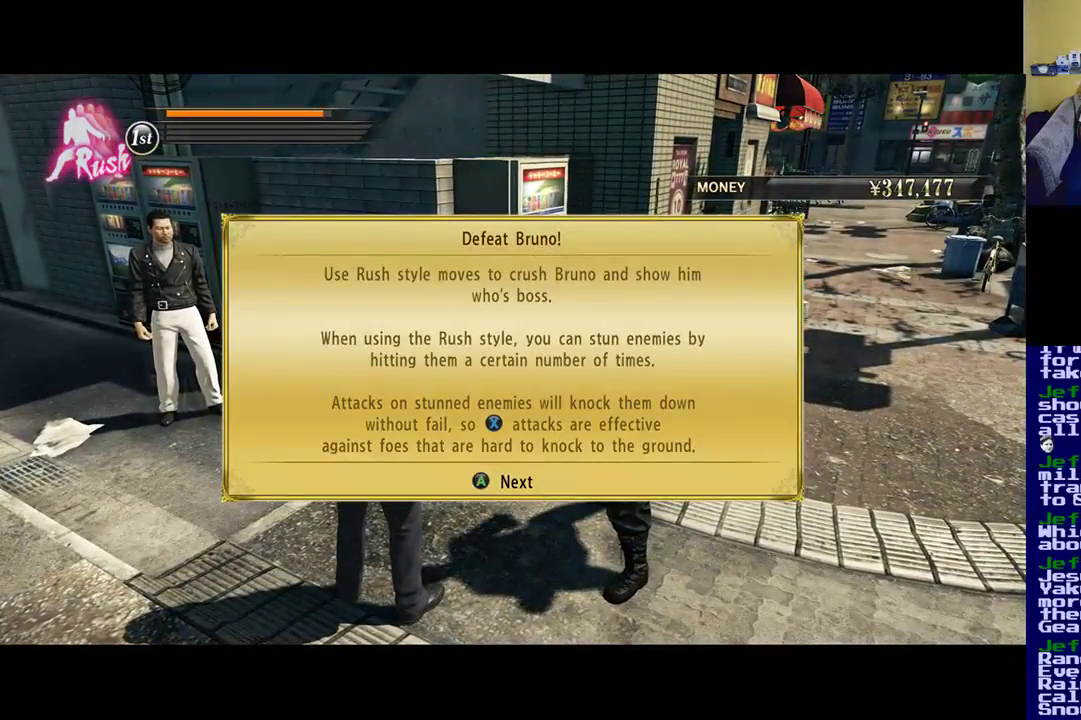
{"buttons": [], "left_stick": "center", "right_stick": "center", "events": [[50, "left_stick", "center"]]}